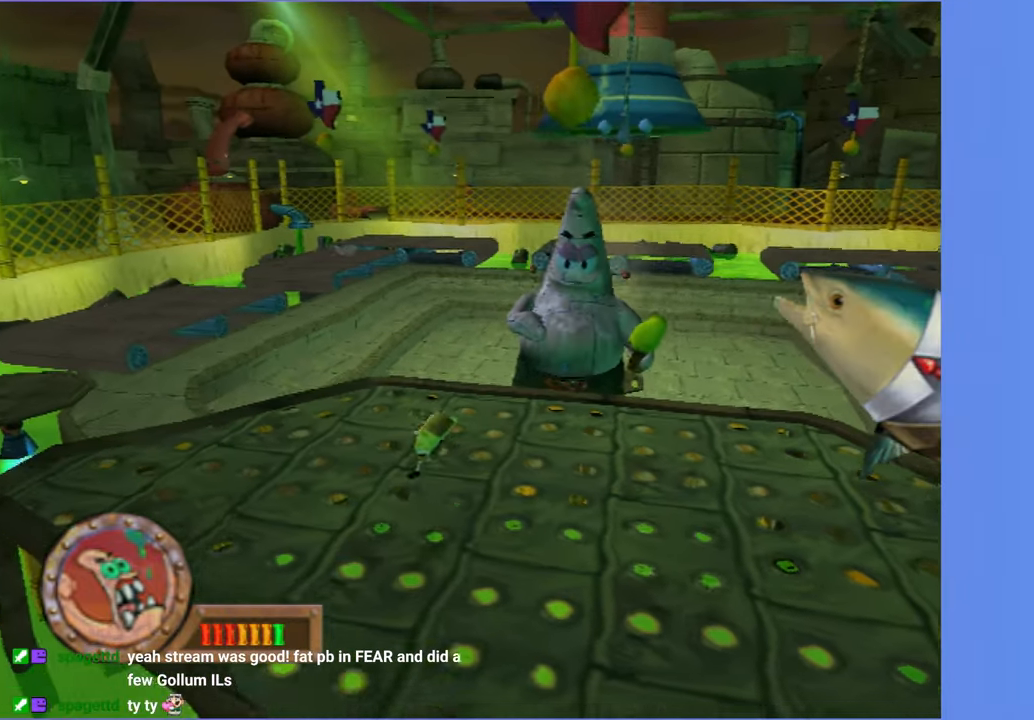
Gameplay with a controller (Xbox layout); each line is a JSON object with the inputs held at the frame after it. "button_events" lists button changes between this image and that frame as [ms after this image, input, new state], when the widget could be followed in between (sticks are given only as held states). Not read: L3 R3.
{"buttons": [], "left_stick": "right", "right_stick": "center", "button_events": []}
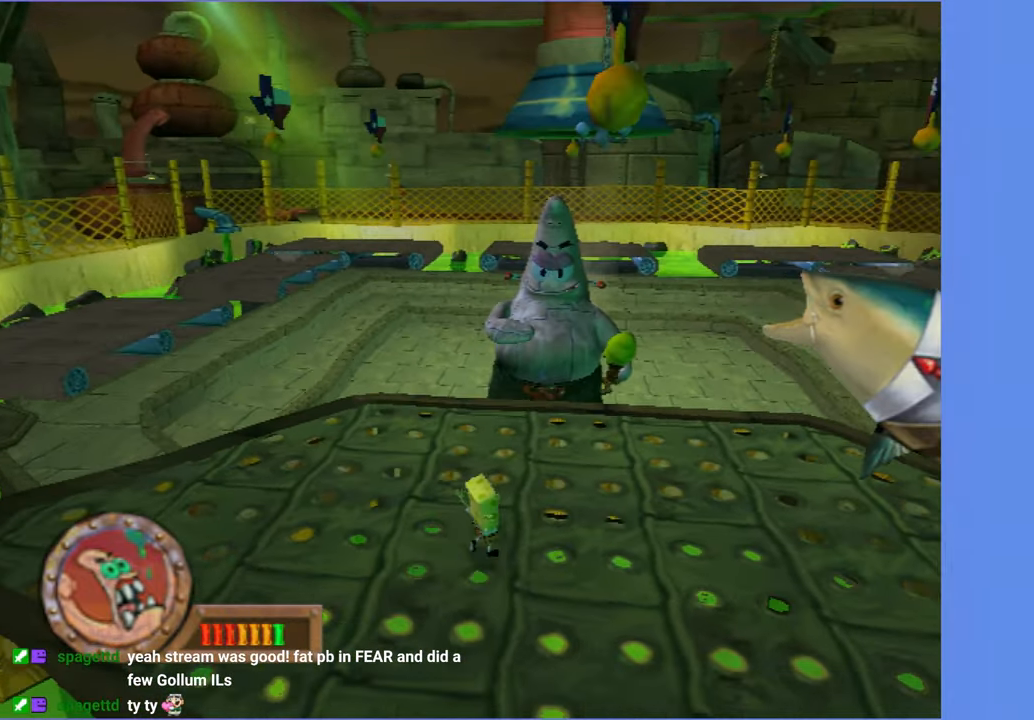
{"buttons": ["A"], "left_stick": "up", "right_stick": "center", "button_events": [[466, "A", "down"]]}
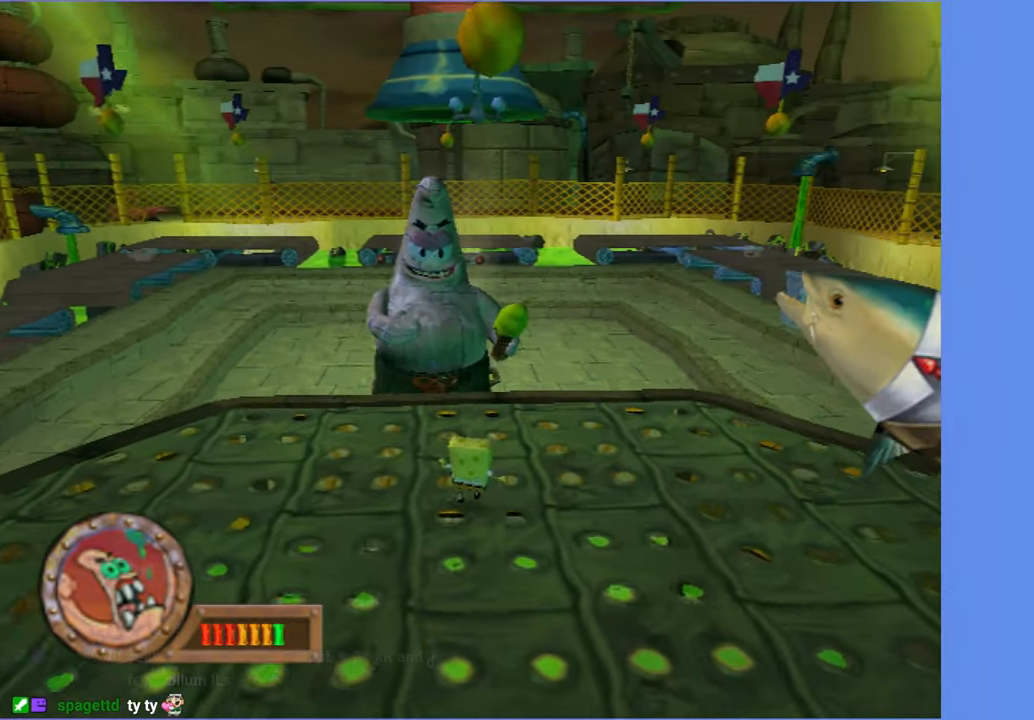
{"buttons": [], "left_stick": "down-right", "right_stick": "right", "button_events": [[33, "A", "up"]]}
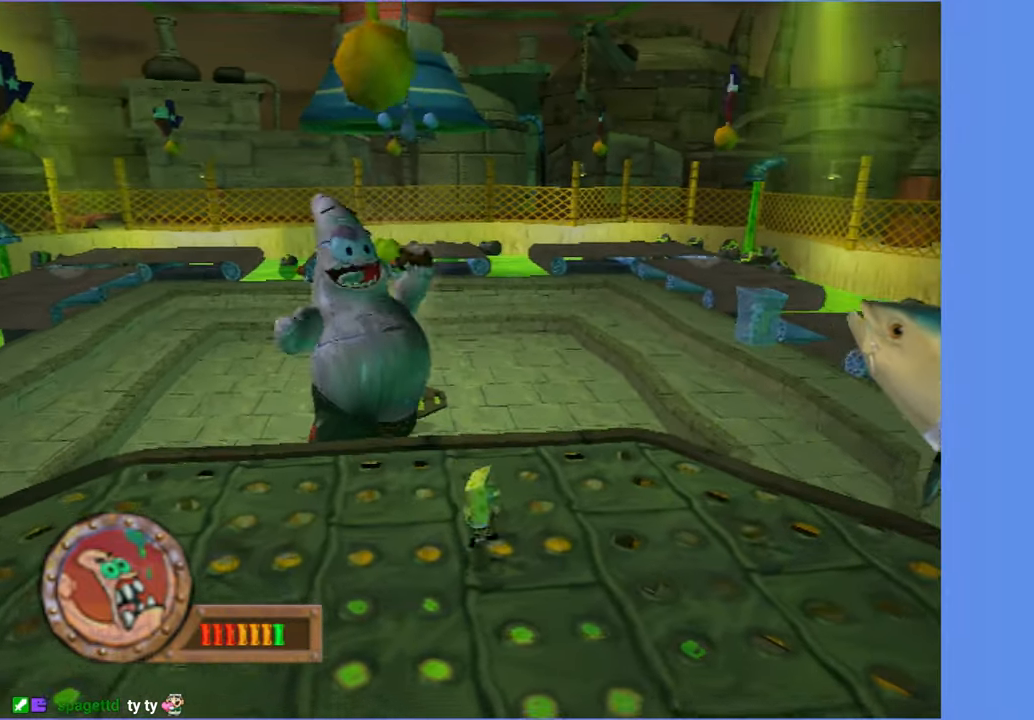
{"buttons": [], "left_stick": "right", "right_stick": "center", "button_events": []}
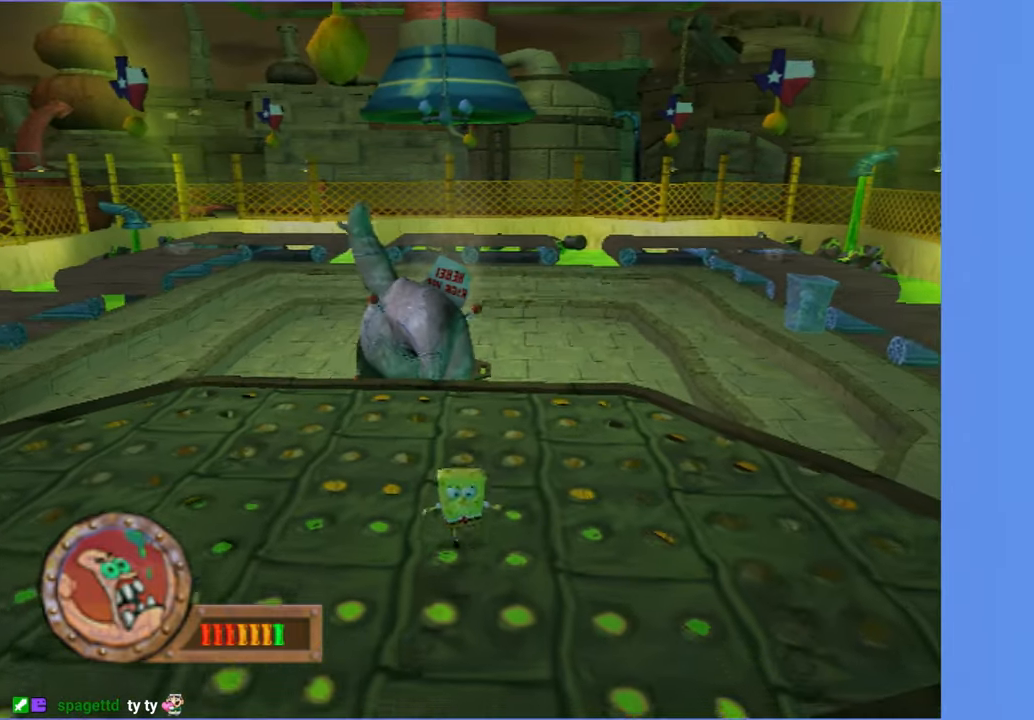
{"buttons": [], "left_stick": "down", "right_stick": "center", "button_events": []}
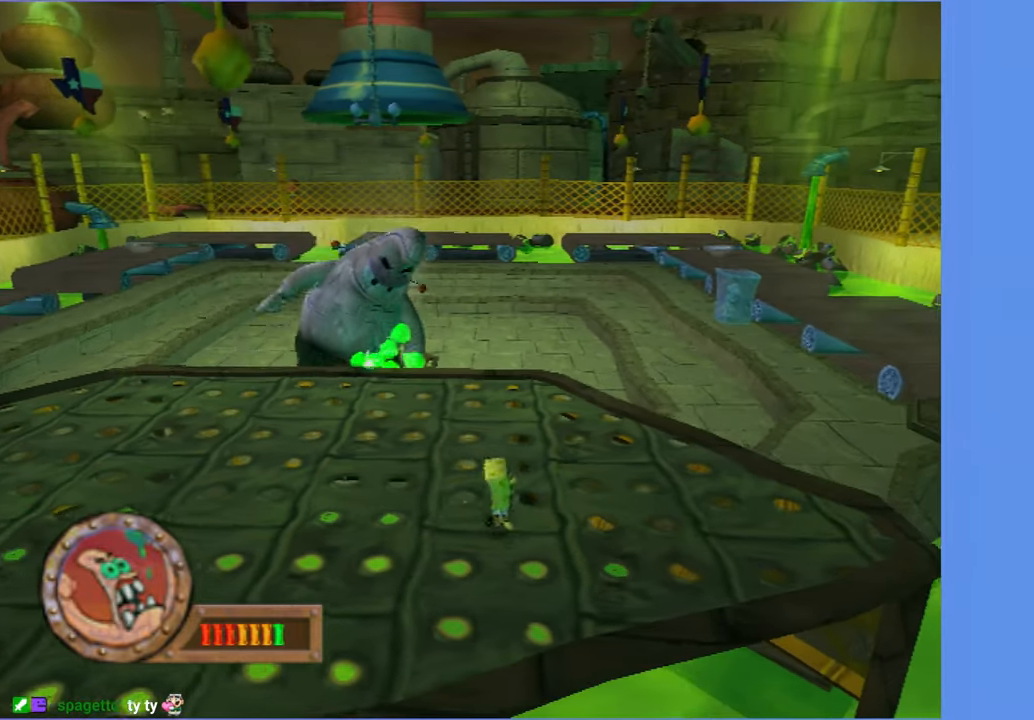
{"buttons": ["A"], "left_stick": "left", "right_stick": "center", "button_events": [[367, "A", "down"]]}
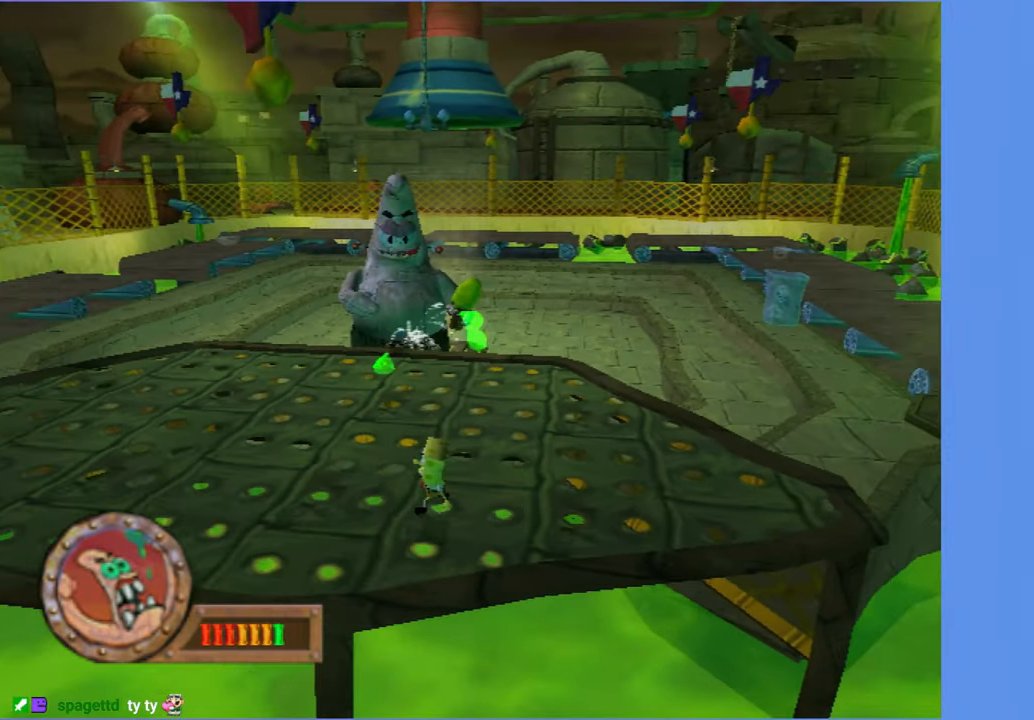
{"buttons": [], "left_stick": "up-left", "right_stick": "center", "button_events": [[17, "A", "up"]]}
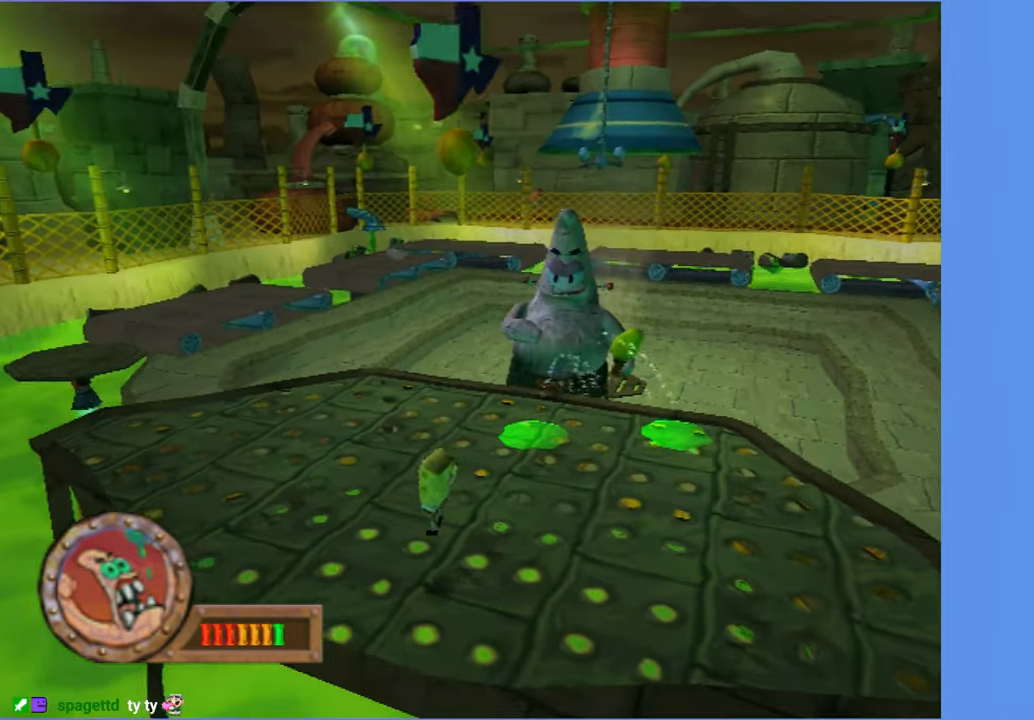
{"buttons": [], "left_stick": "up-left", "right_stick": "center", "button_events": []}
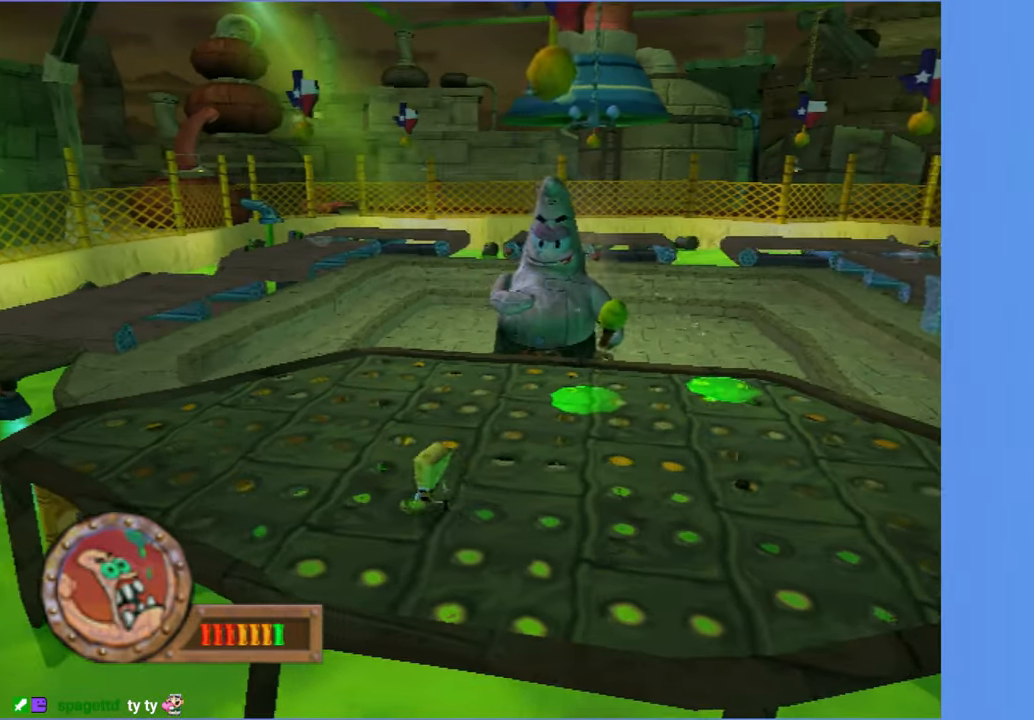
{"buttons": [], "left_stick": "up-left", "right_stick": "center", "button_events": []}
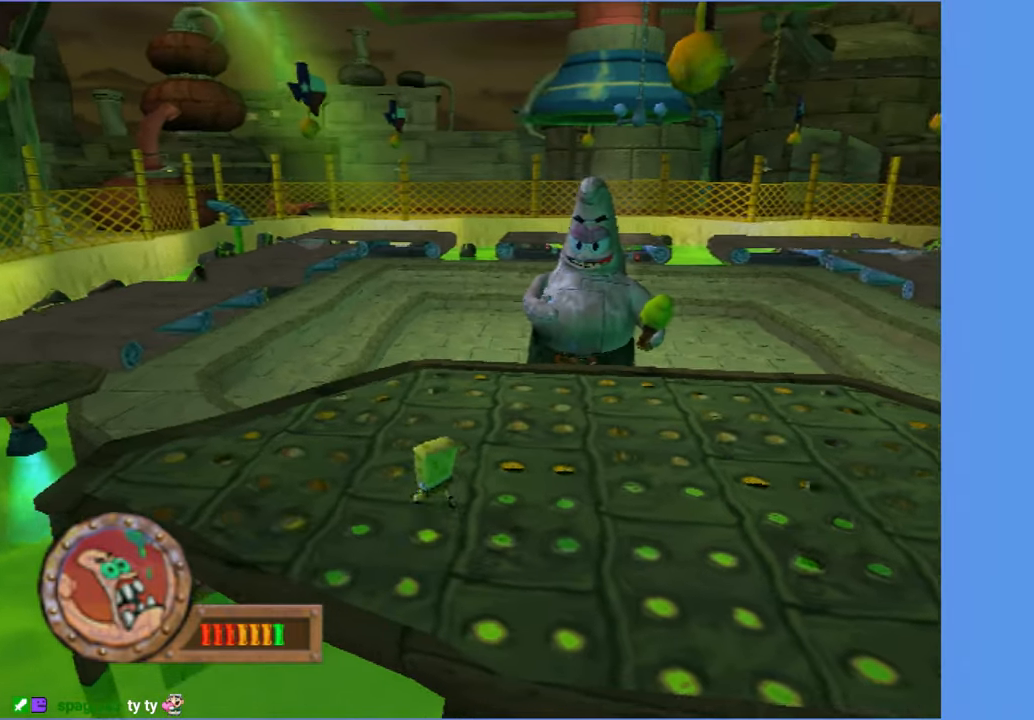
{"buttons": [], "left_stick": "right", "right_stick": "center", "button_events": [[167, "A", "down"], [267, "A", "up"]]}
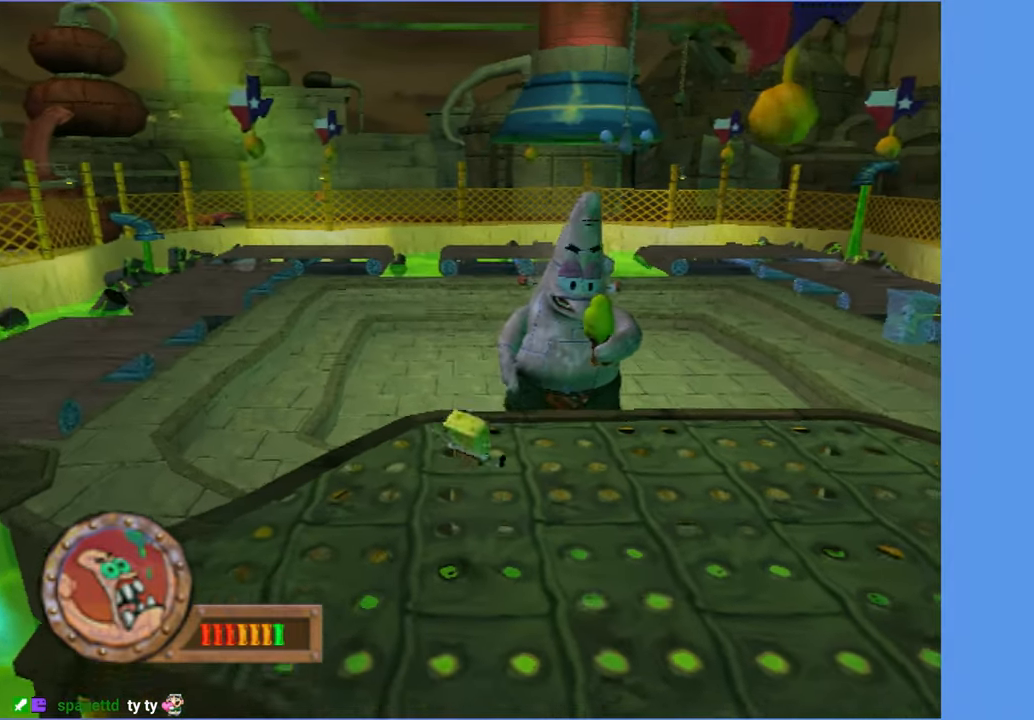
{"buttons": [], "left_stick": "up-right", "right_stick": "center", "button_events": []}
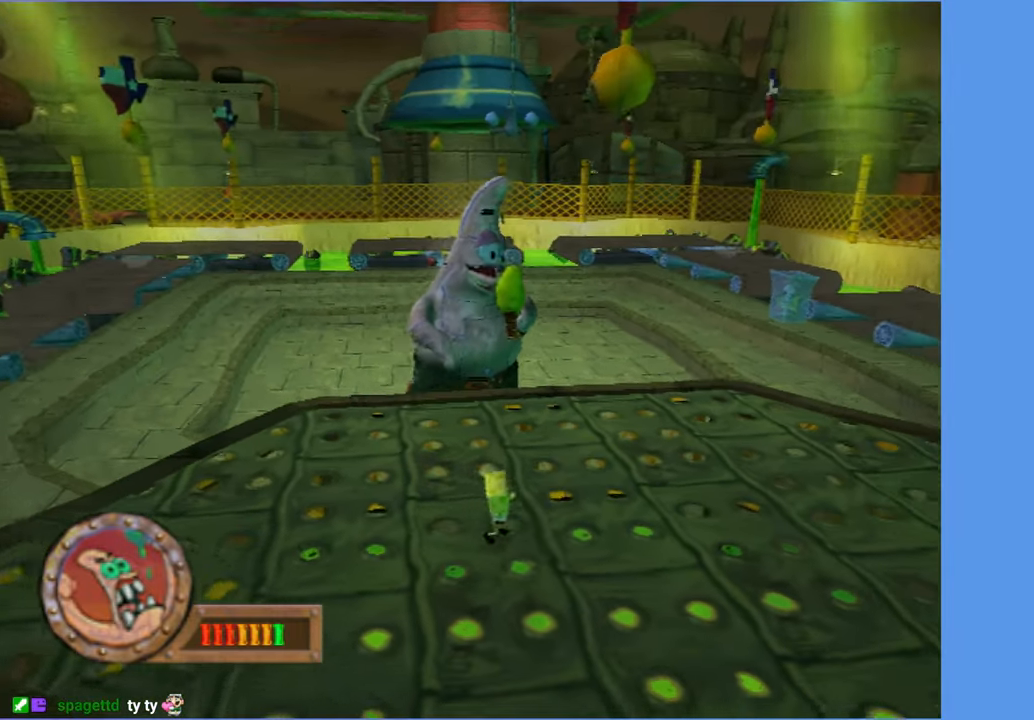
{"buttons": [], "left_stick": "right", "right_stick": "center", "button_events": []}
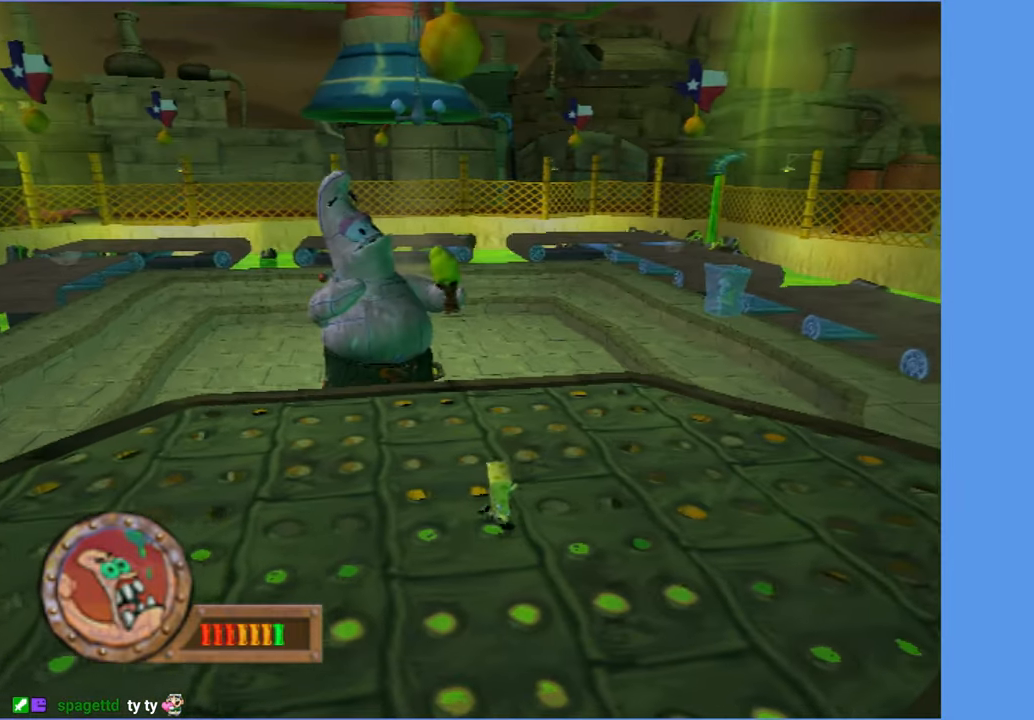
{"buttons": ["A"], "left_stick": "down-left", "right_stick": "center", "button_events": [[83, "A", "down"], [250, "A", "up"], [367, "A", "down"]]}
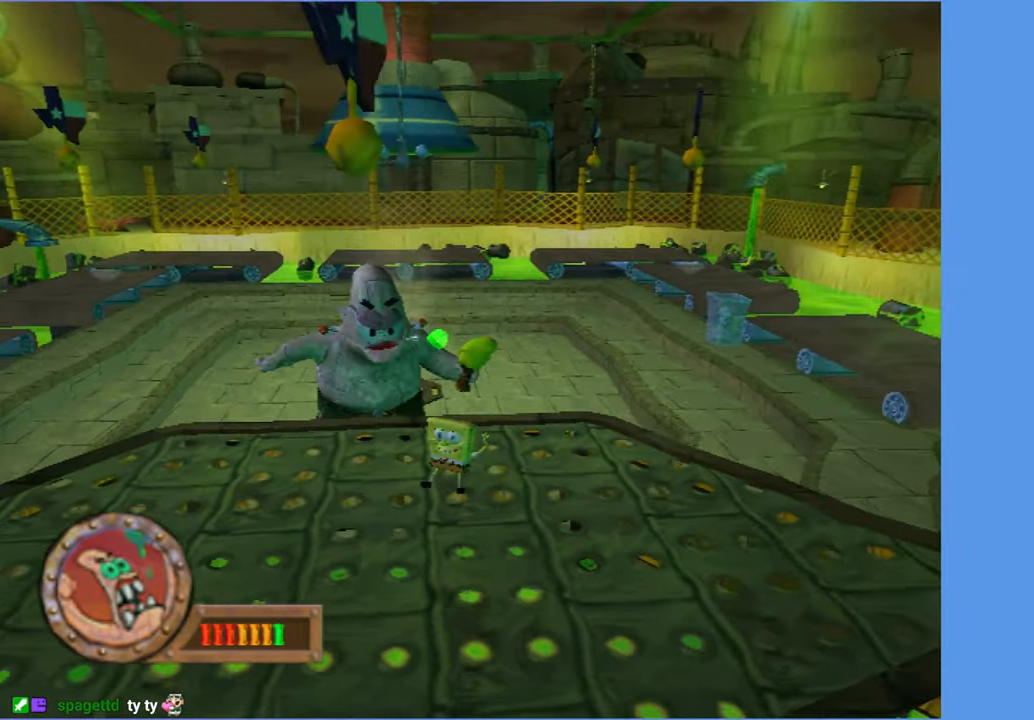
{"buttons": [], "left_stick": "up-left", "right_stick": "center", "button_events": [[150, "X", "down"], [417, "X", "up"], [434, "A", "up"]]}
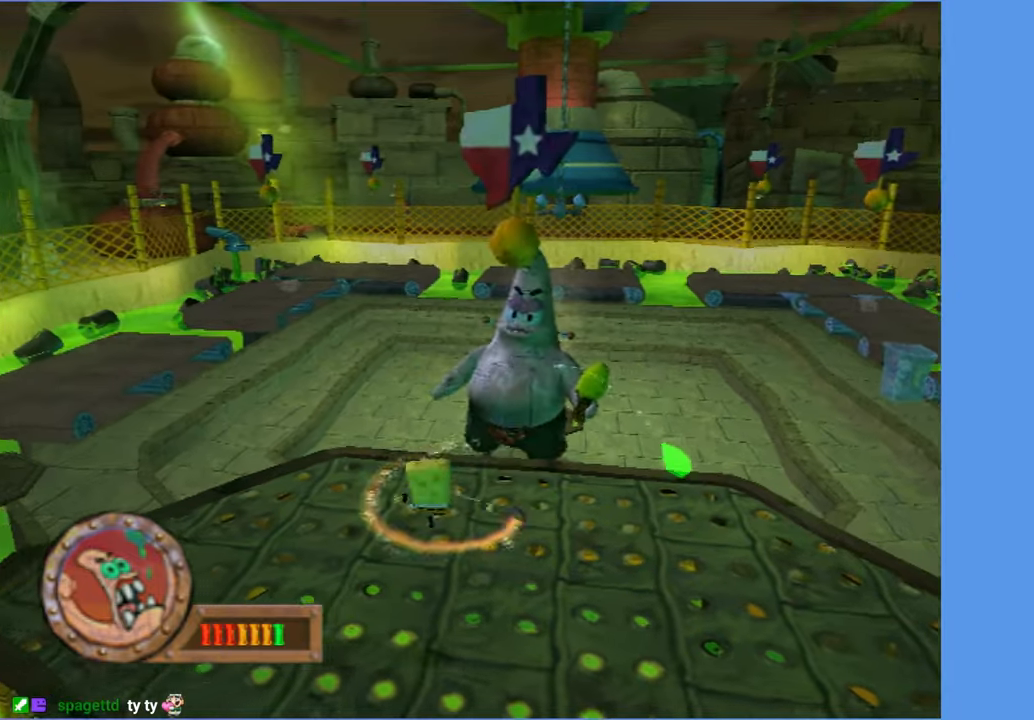
{"buttons": [], "left_stick": "up-left", "right_stick": "center", "button_events": []}
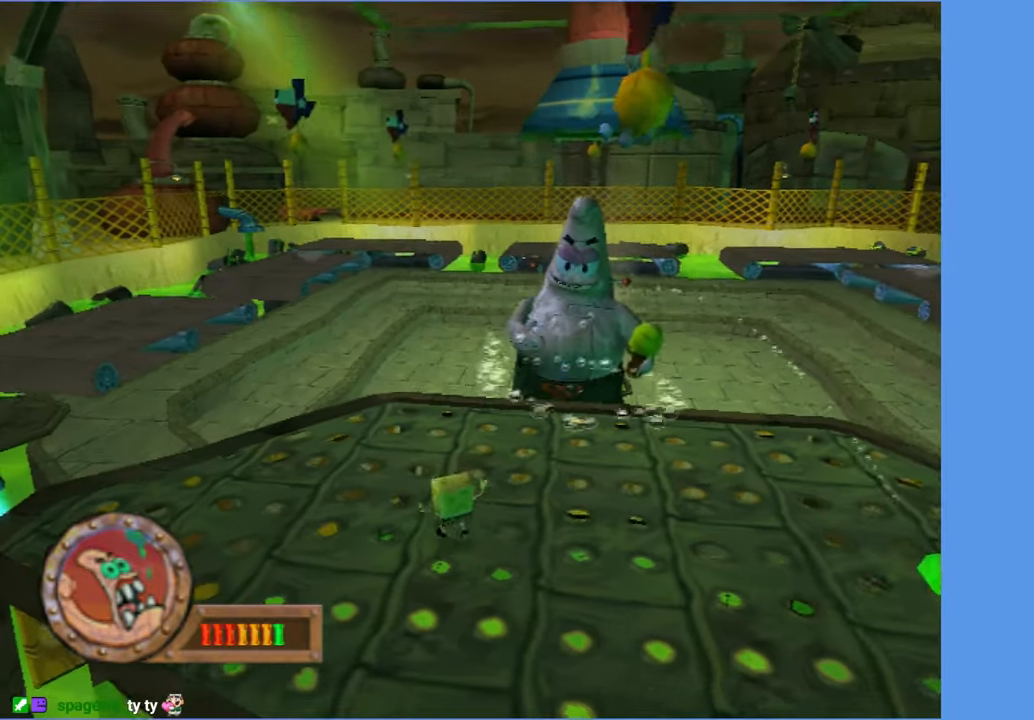
{"buttons": [], "left_stick": "right", "right_stick": "center", "button_events": [[250, "A", "down"], [350, "A", "up"]]}
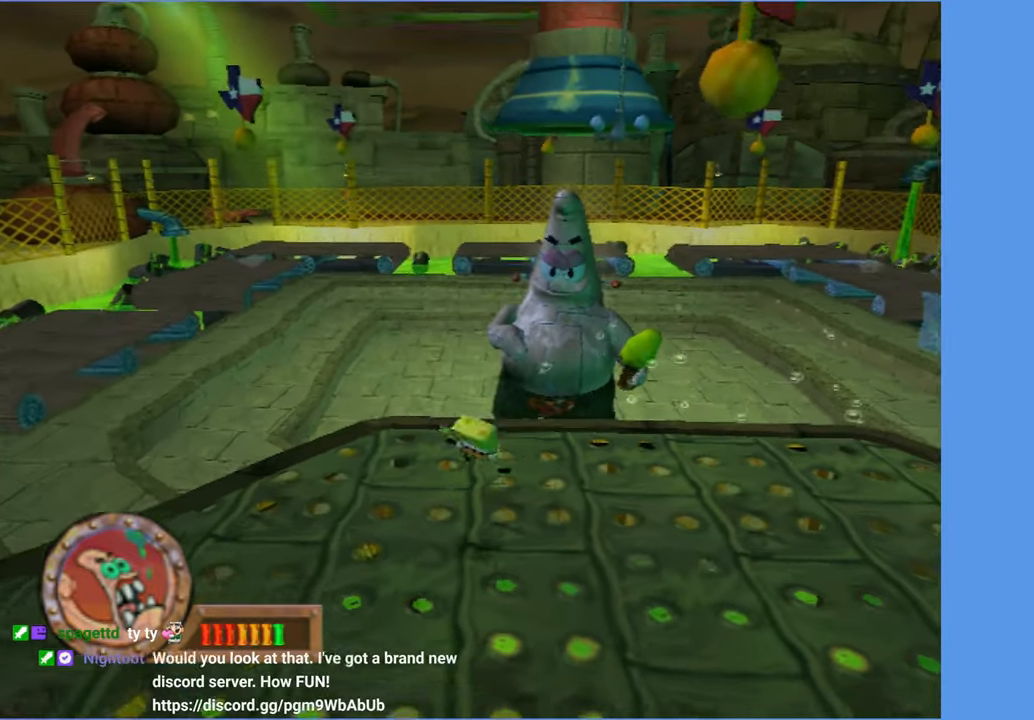
{"buttons": [], "left_stick": "right", "right_stick": "center", "button_events": []}
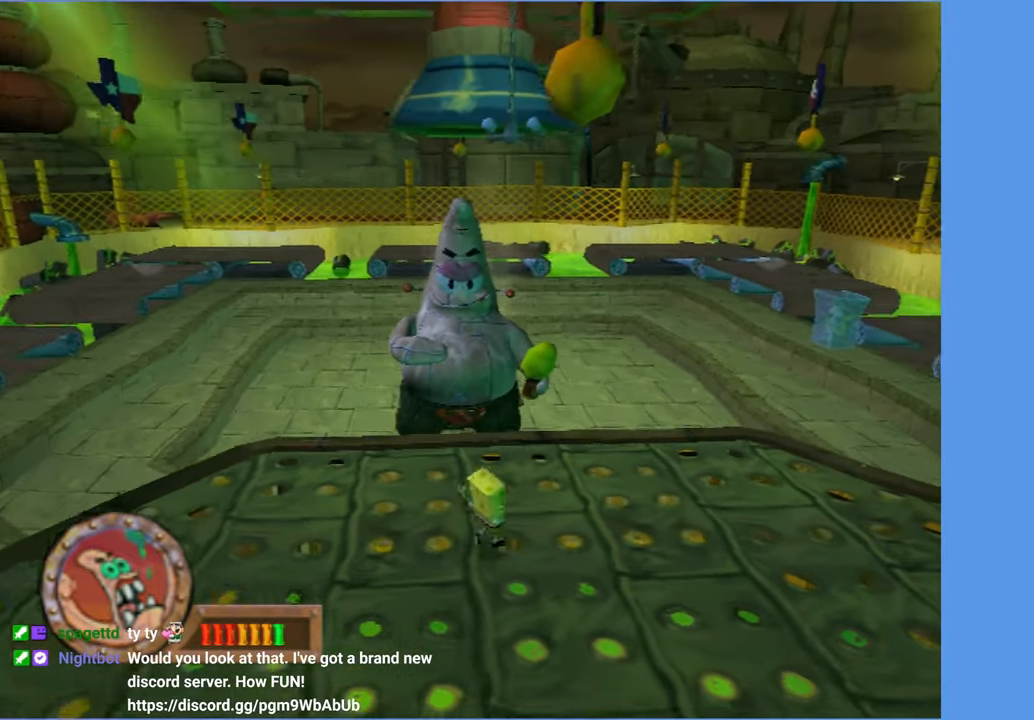
{"buttons": [], "left_stick": "up-right", "right_stick": "center", "button_events": []}
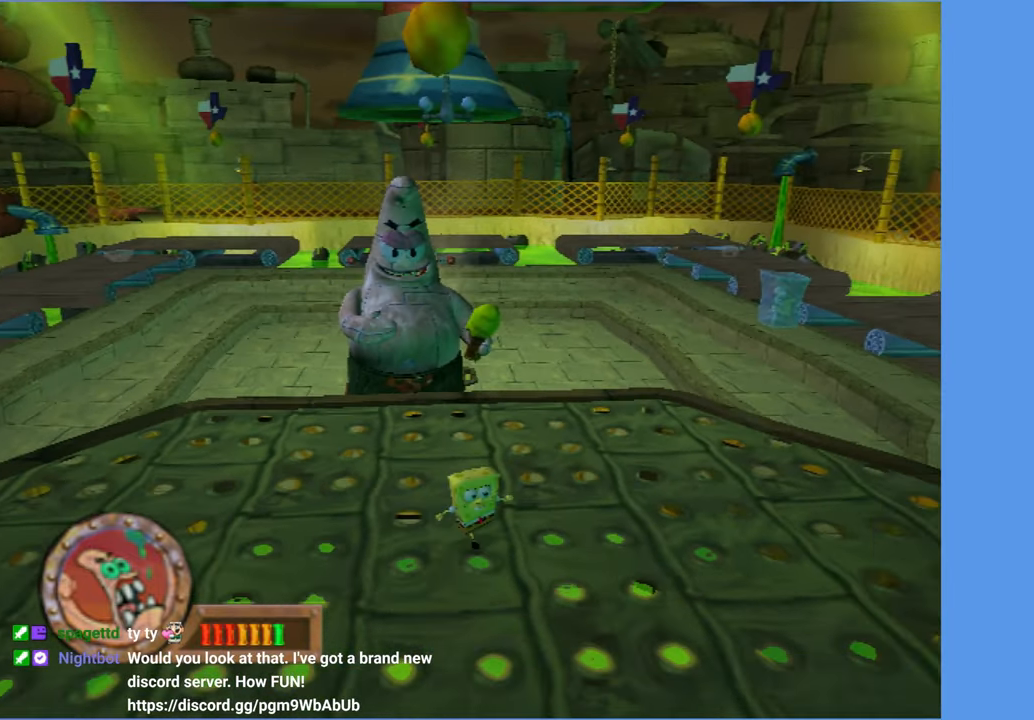
{"buttons": [], "left_stick": "center", "right_stick": "right", "button_events": []}
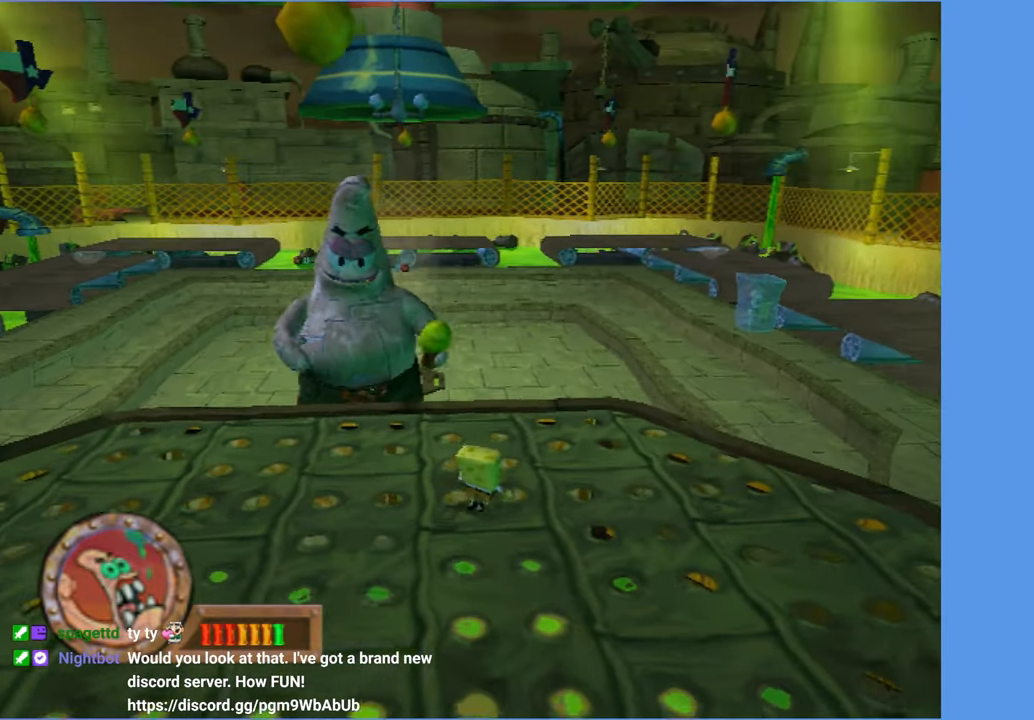
{"buttons": [], "left_stick": "center", "right_stick": "center", "button_events": []}
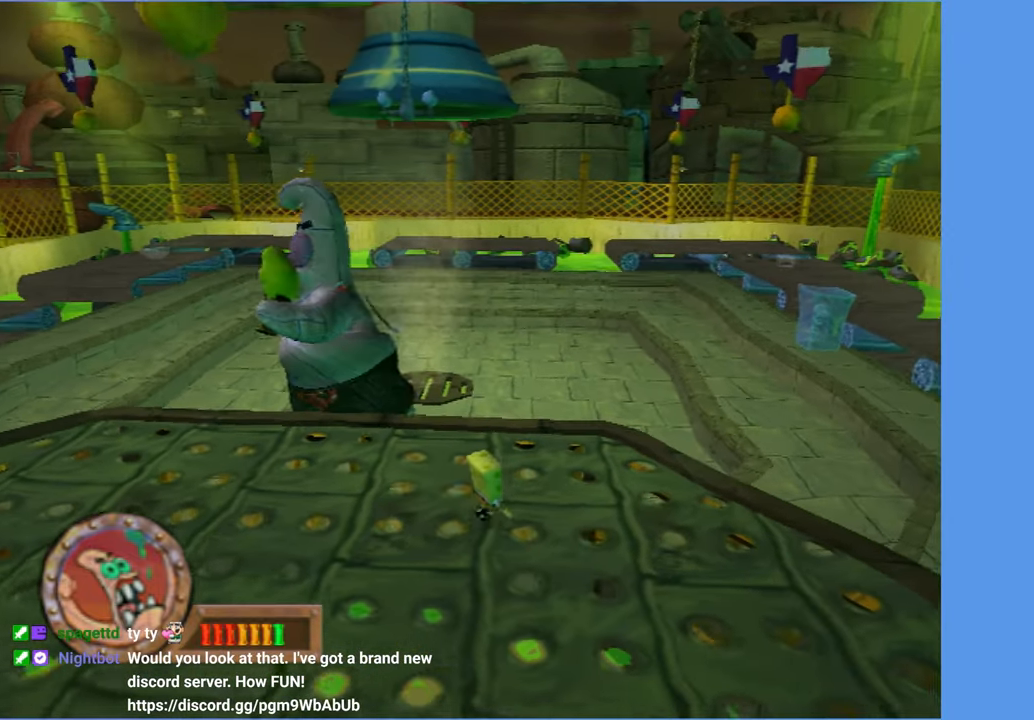
{"buttons": [], "left_stick": "down-right", "right_stick": "center", "button_events": []}
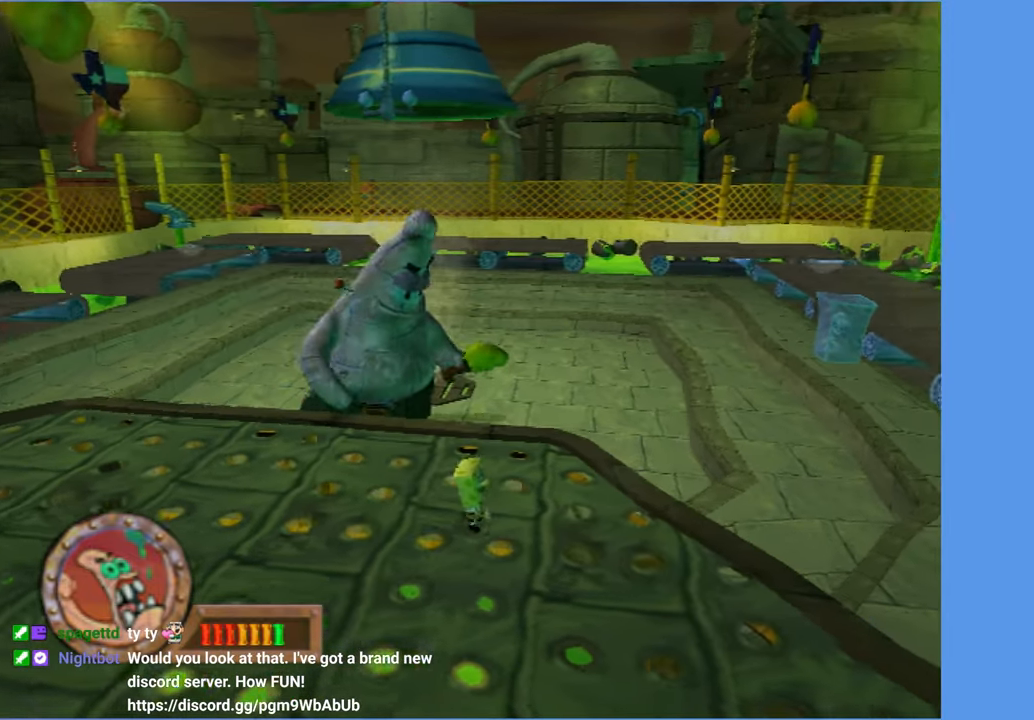
{"buttons": [], "left_stick": "center", "right_stick": "center", "button_events": []}
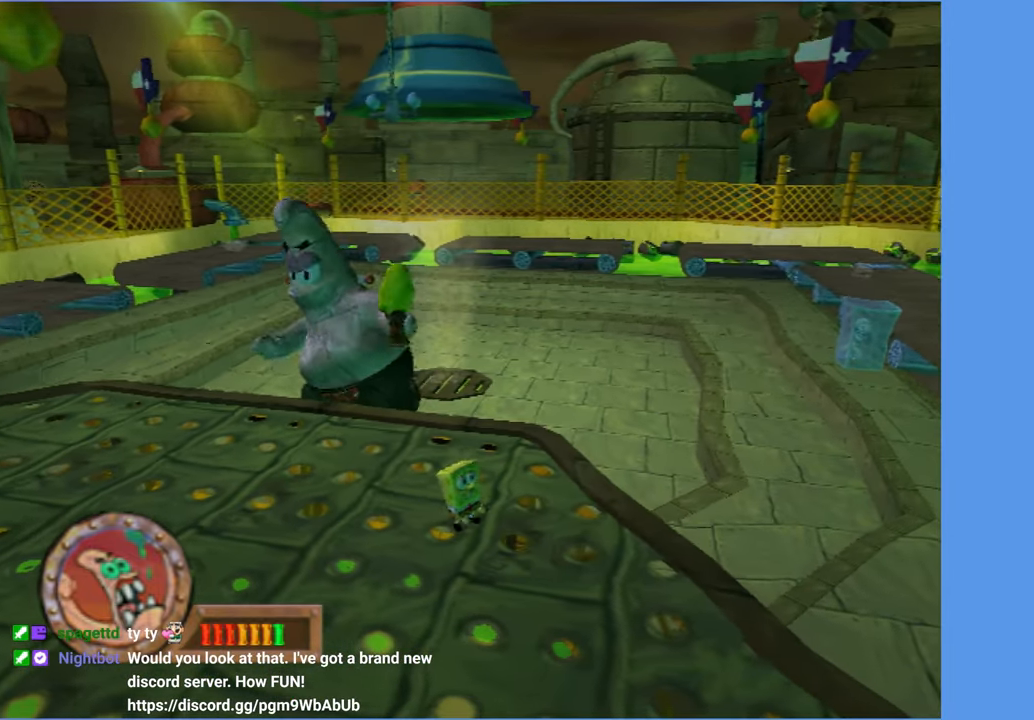
{"buttons": [], "left_stick": "down-left", "right_stick": "center", "button_events": []}
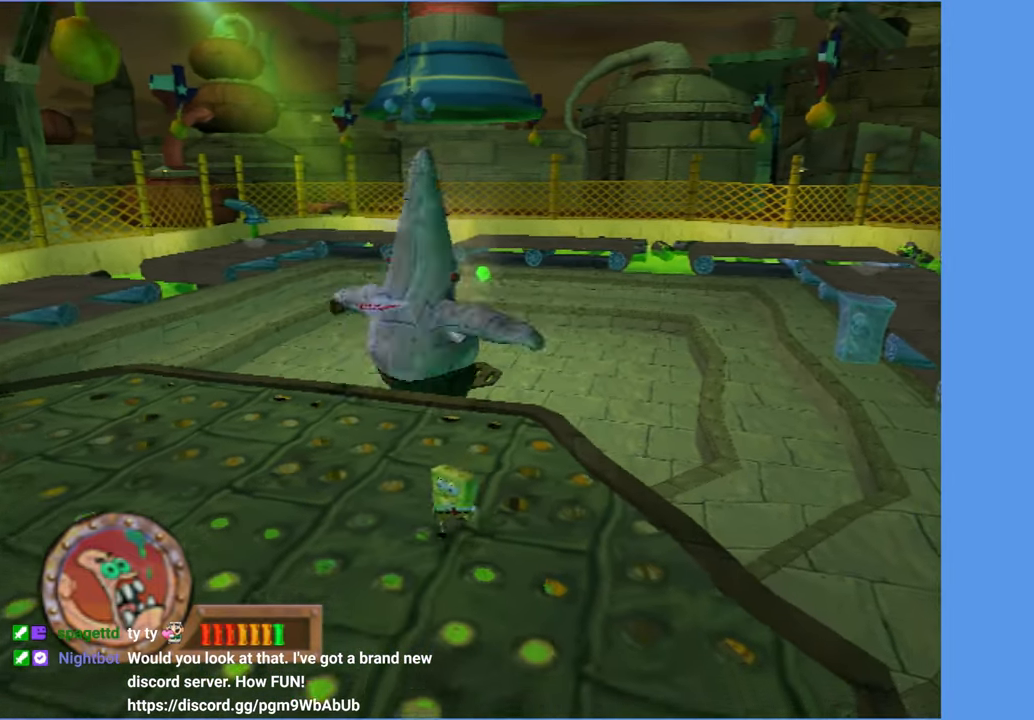
{"buttons": ["A"], "left_stick": "down-left", "right_stick": "center", "button_events": [[383, "A", "down"]]}
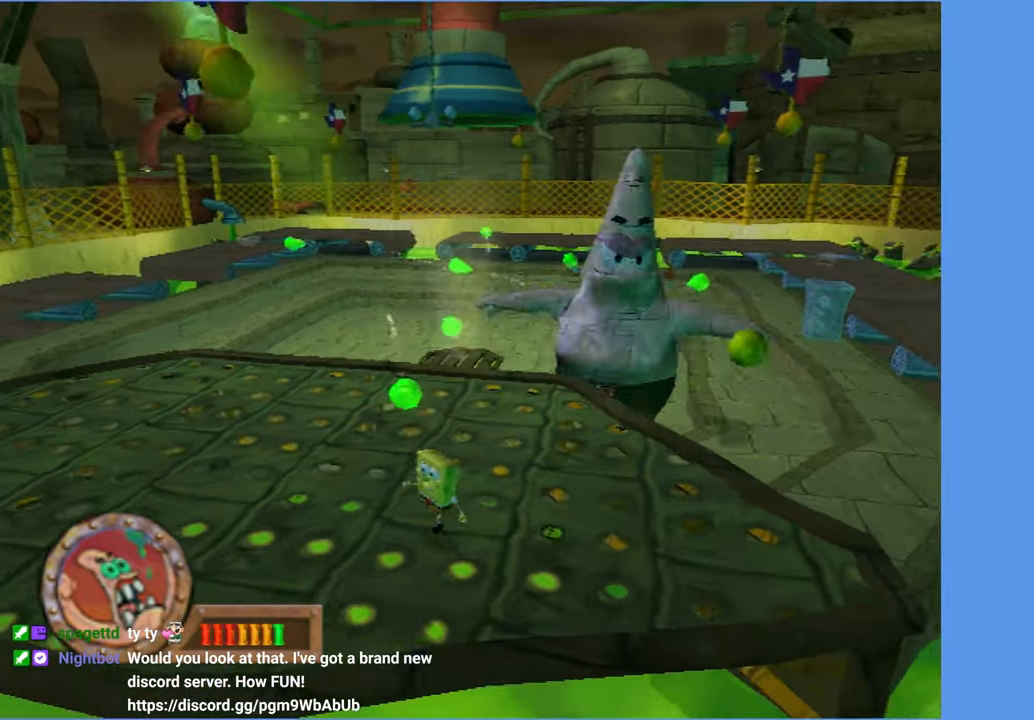
{"buttons": ["A"], "left_stick": "left", "right_stick": "center", "button_events": [[50, "A", "up"], [116, "A", "down"]]}
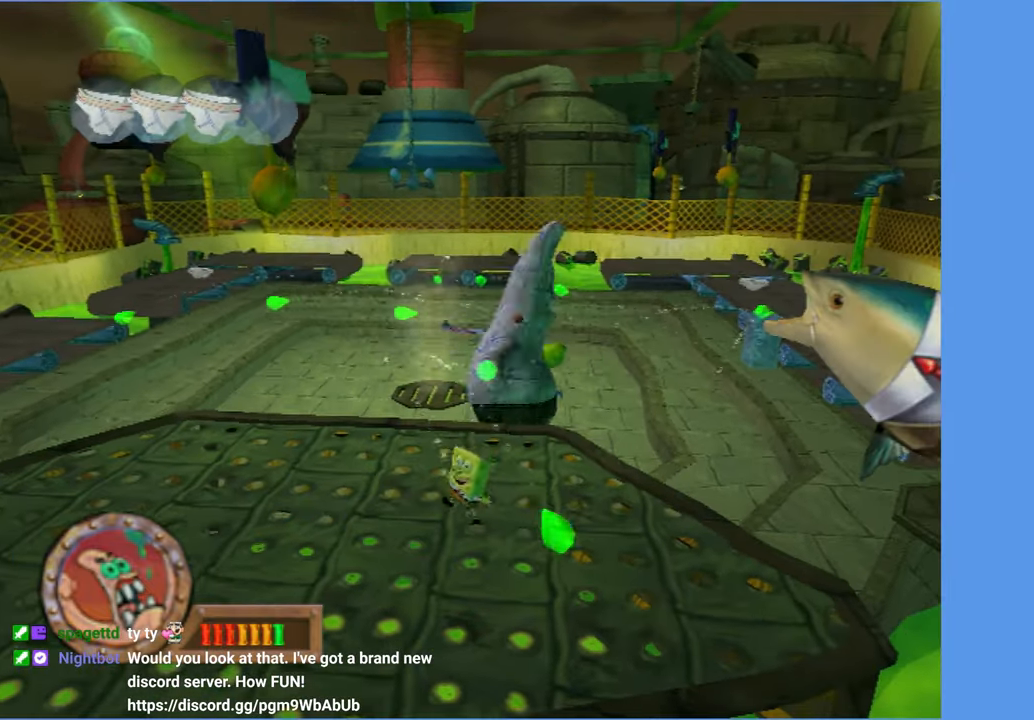
{"buttons": [], "left_stick": "up-left", "right_stick": "center", "button_events": [[66, "A", "up"], [283, "A", "down"], [416, "A", "up"]]}
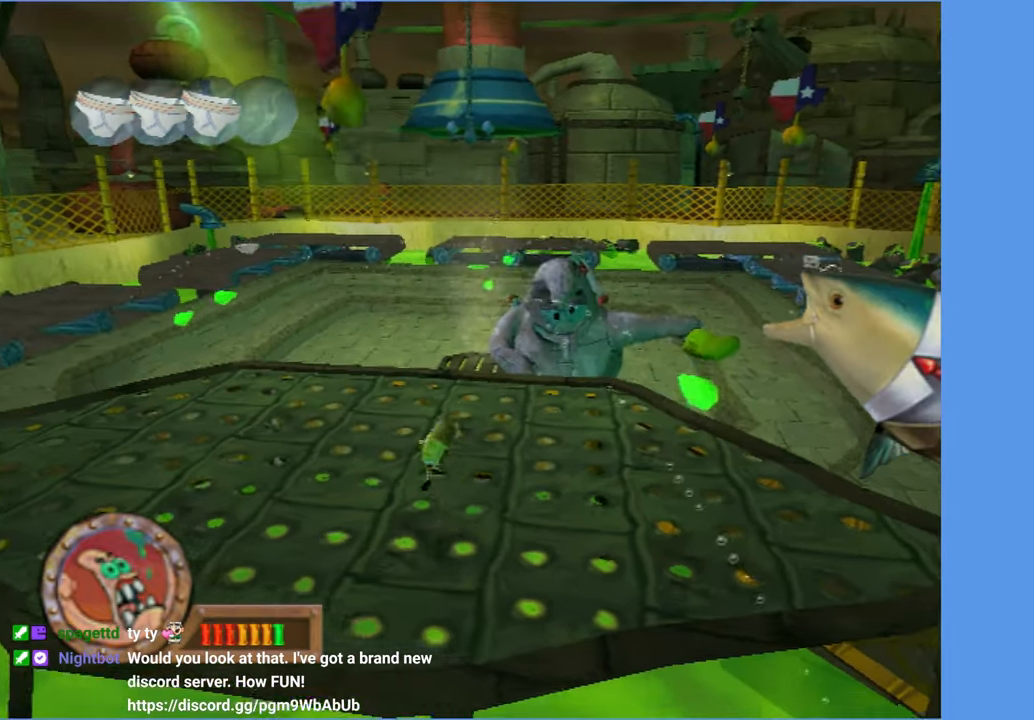
{"buttons": [], "left_stick": "up-left", "right_stick": "center", "button_events": []}
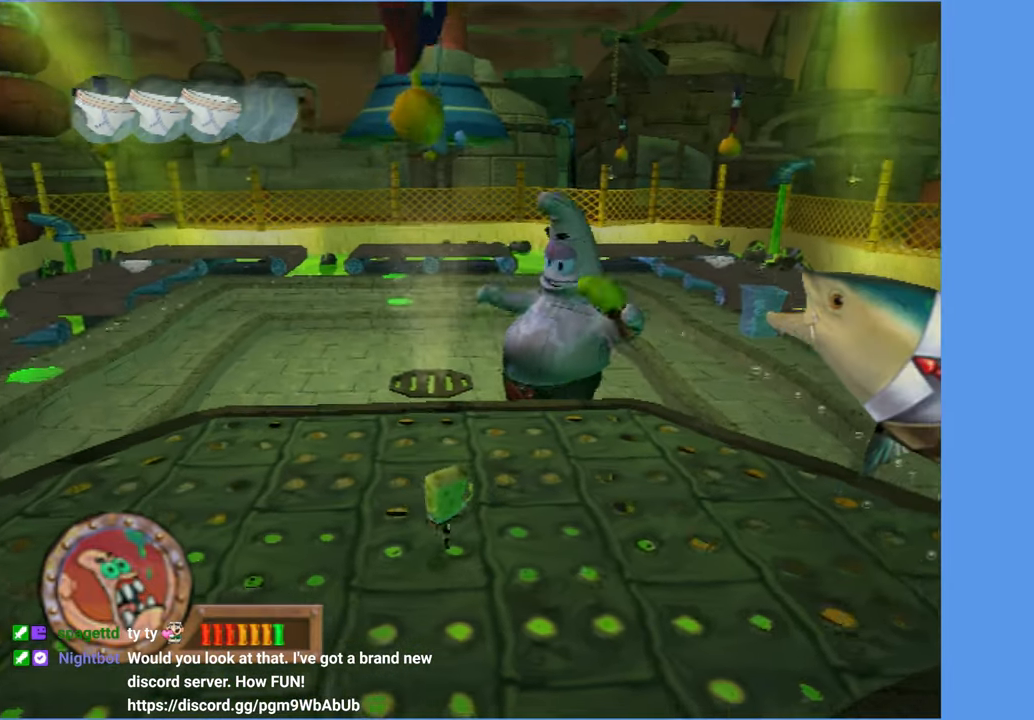
{"buttons": [], "left_stick": "right", "right_stick": "center", "button_events": []}
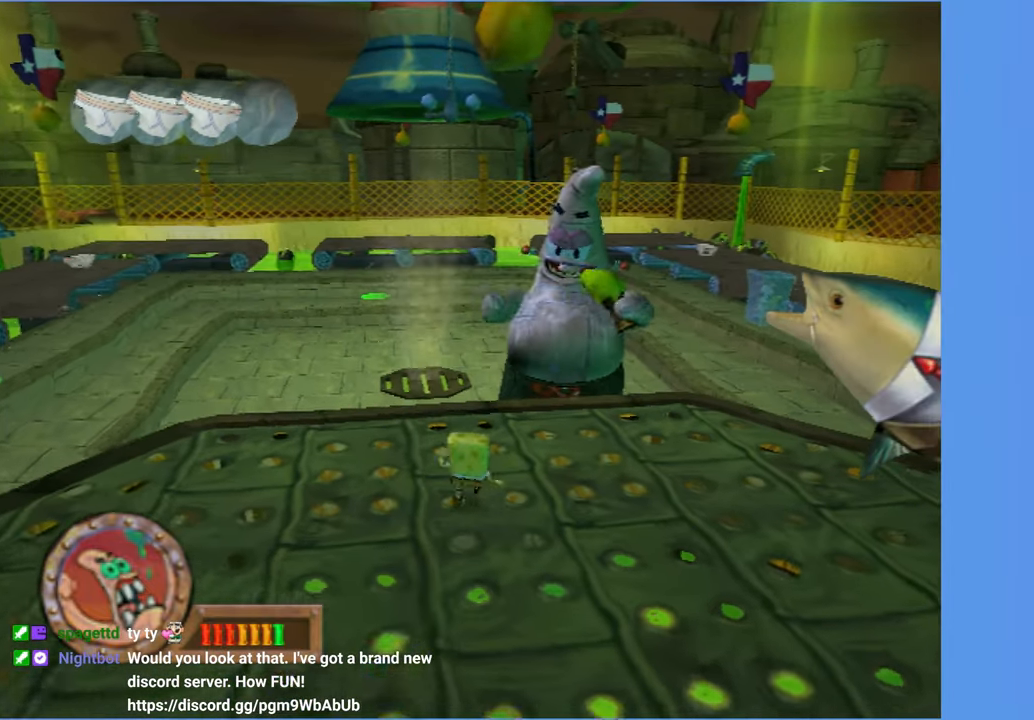
{"buttons": [], "left_stick": "center", "right_stick": "center", "button_events": []}
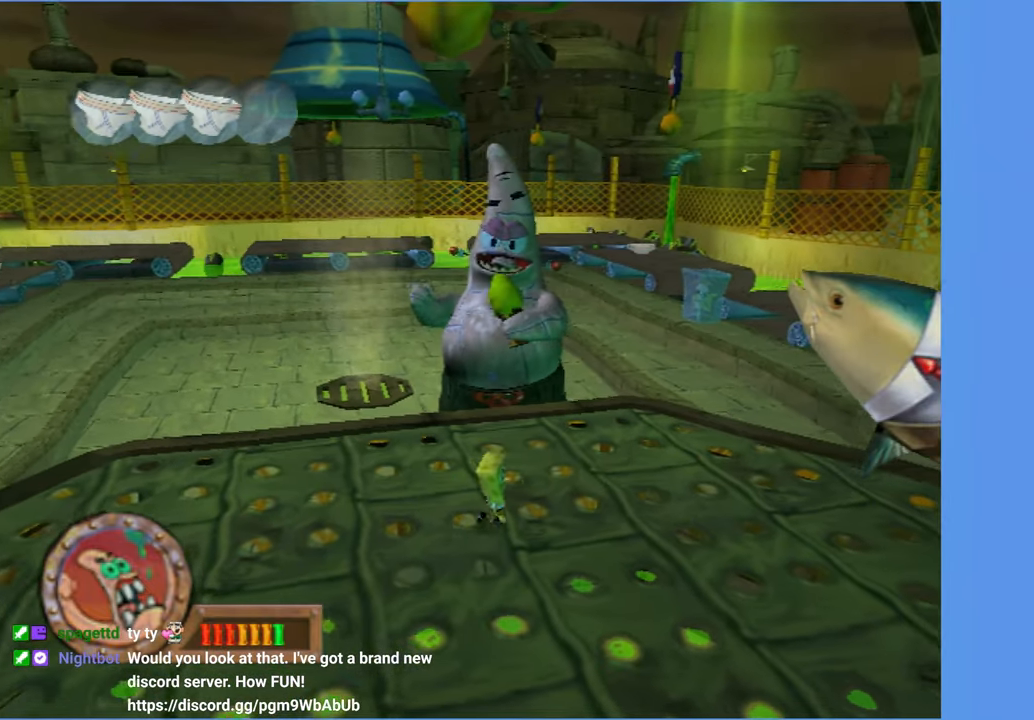
{"buttons": [], "left_stick": "center", "right_stick": "center", "button_events": []}